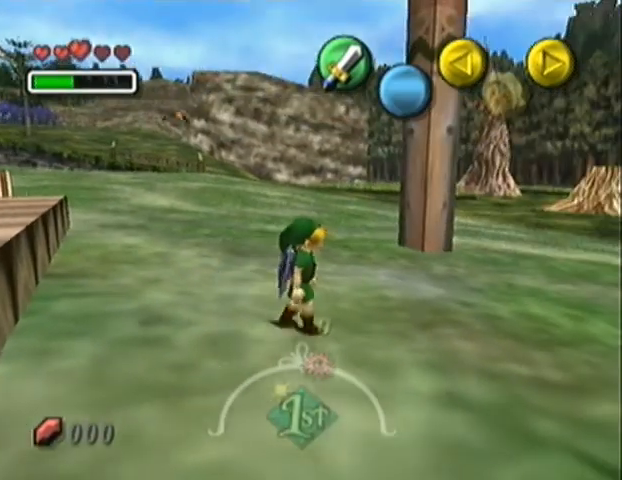
Gameplay with a controller (Nintendo layout); each line is a JSON object with the inputs held at the frame after it. "events" lists button and stick changes between this image and that frame as [ms after this image, input, new state], when the widget could be followed in between. Not read: L3 R1 R3 right_stick.
{"buttons": [], "left_stick": "right", "events": []}
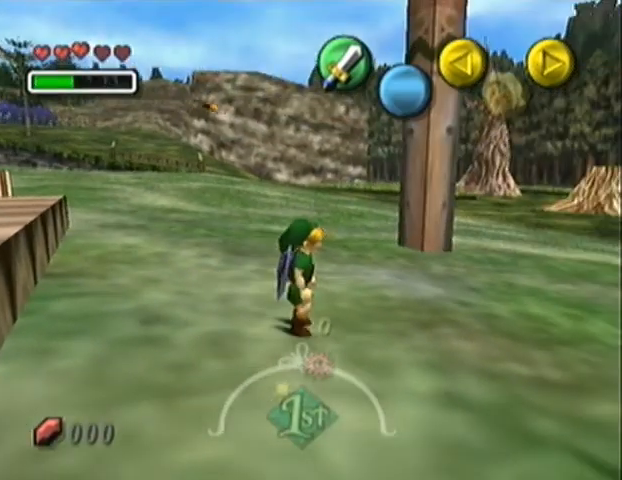
{"buttons": [], "left_stick": "right", "events": []}
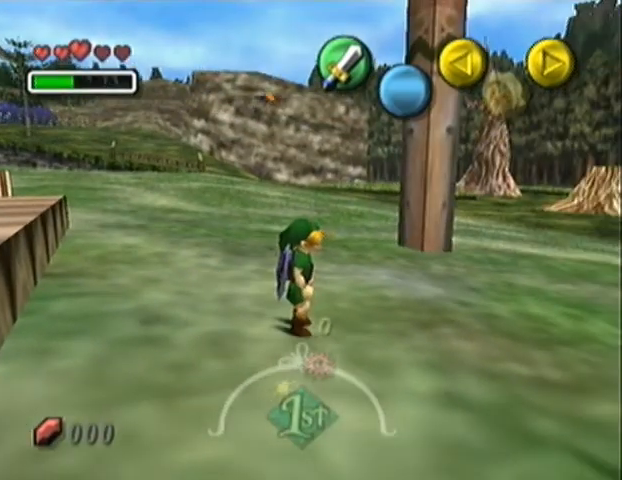
{"buttons": [], "left_stick": "right", "events": []}
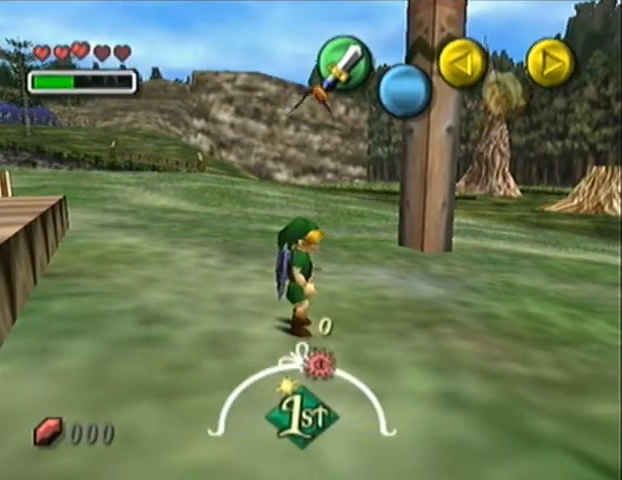
{"buttons": [], "left_stick": "right", "events": []}
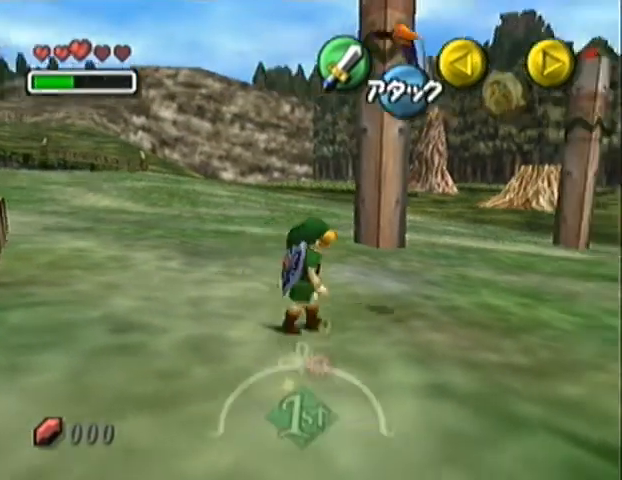
{"buttons": [], "left_stick": "right", "events": []}
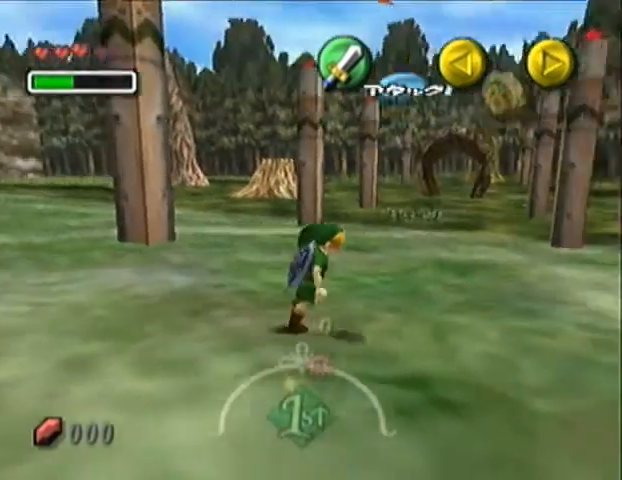
{"buttons": [], "left_stick": "center", "events": [[100, "left_stick", "center"]]}
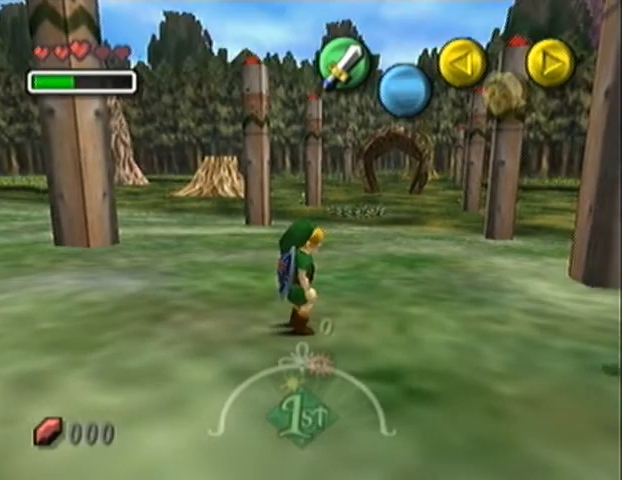
{"buttons": [], "left_stick": "center", "events": []}
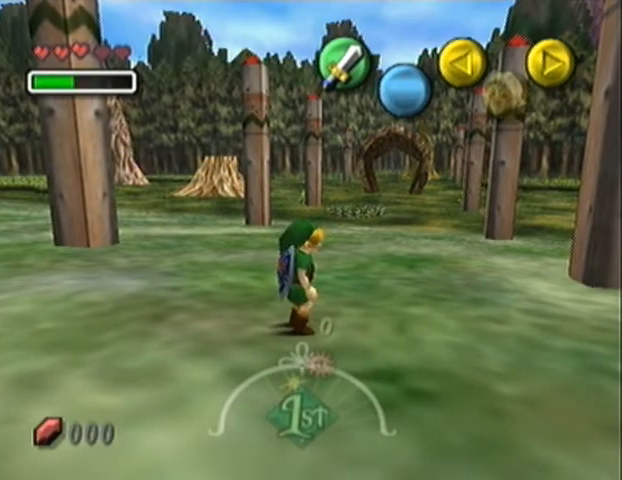
{"buttons": [], "left_stick": "right", "events": [[267, "left_stick", "right"]]}
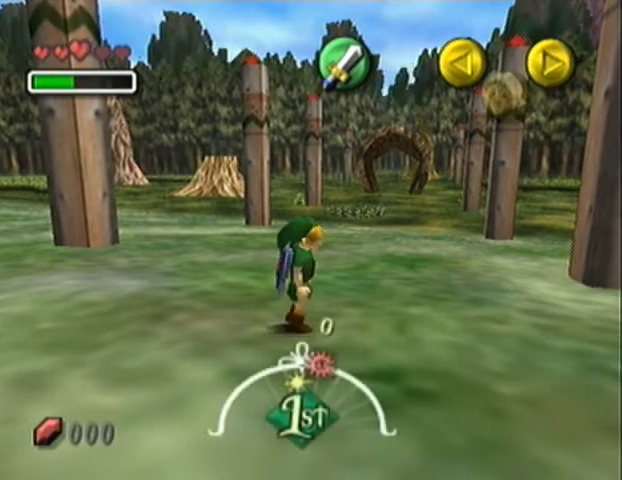
{"buttons": [], "left_stick": "right", "events": []}
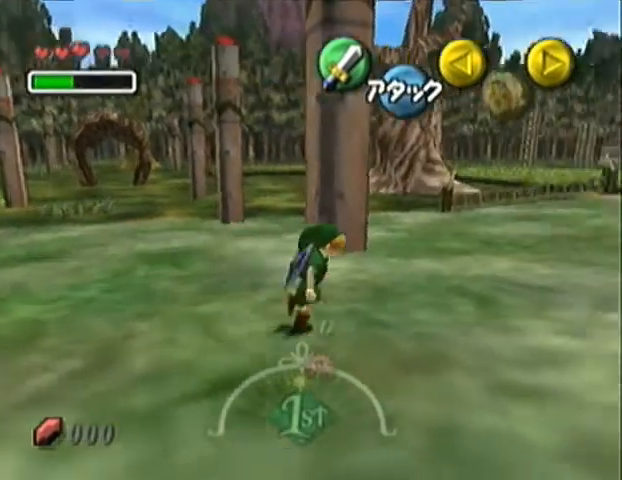
{"buttons": [], "left_stick": "center", "events": [[100, "left_stick", "center"]]}
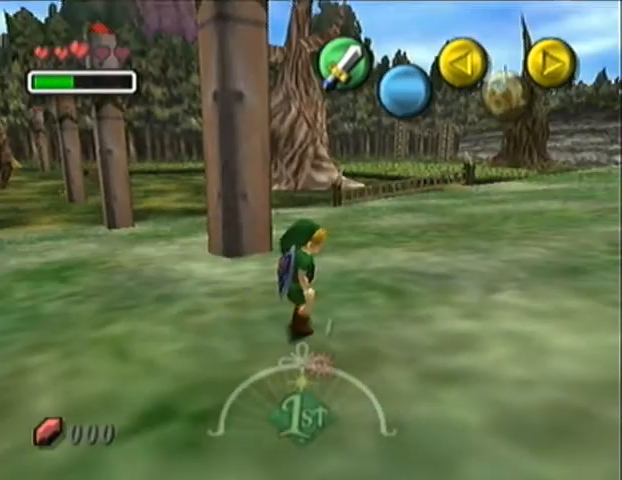
{"buttons": [], "left_stick": "center", "events": []}
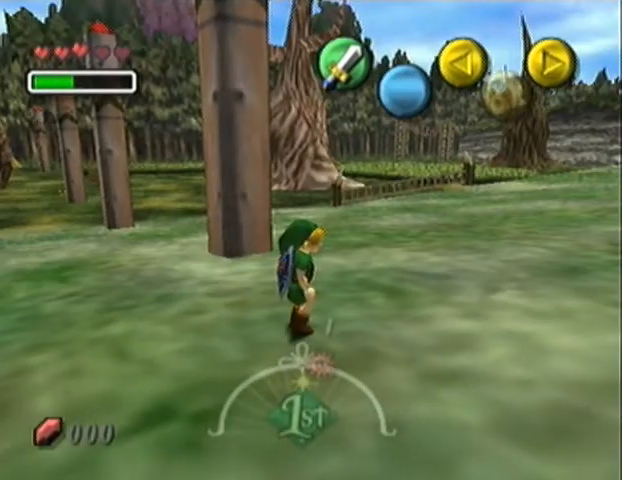
{"buttons": [], "left_stick": "down-right", "events": [[33, "left_stick", "down-right"]]}
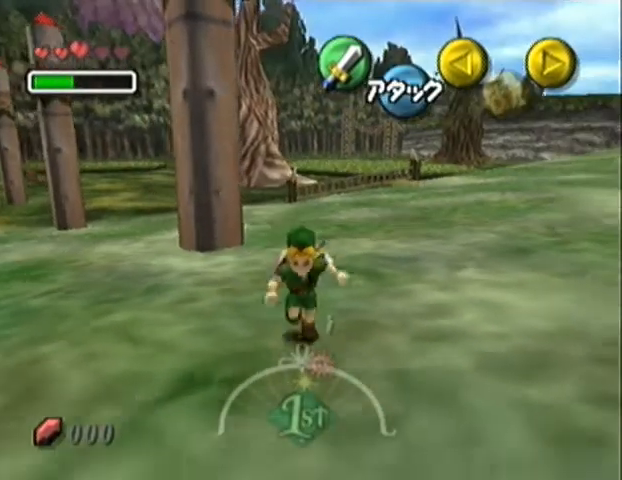
{"buttons": [], "left_stick": "center", "events": [[67, "left_stick", "center"]]}
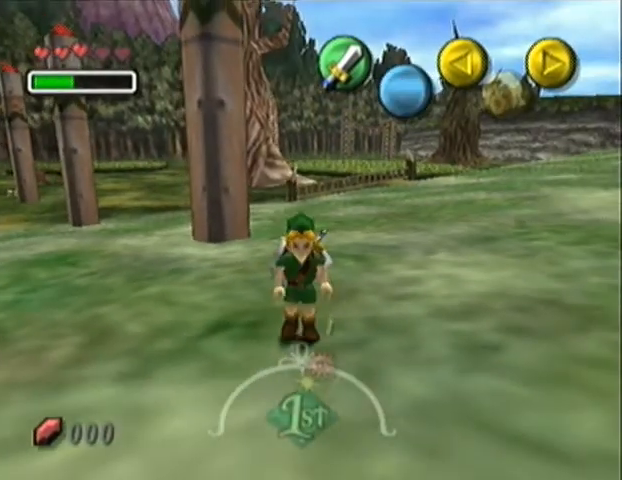
{"buttons": [], "left_stick": "center", "events": []}
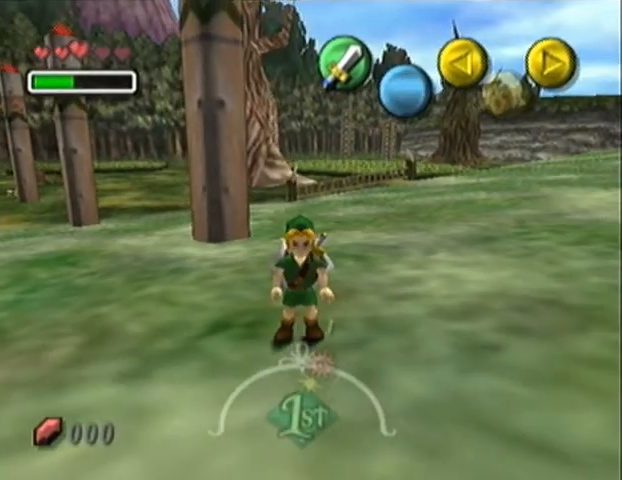
{"buttons": [], "left_stick": "left", "events": [[267, "left_stick", "left"]]}
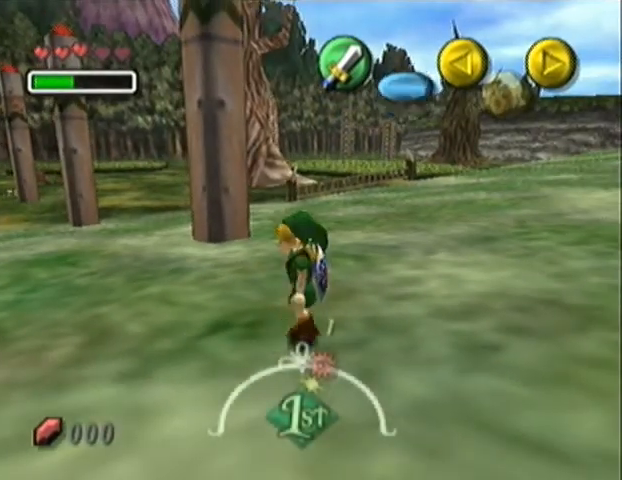
{"buttons": [], "left_stick": "center", "events": [[167, "left_stick", "center"]]}